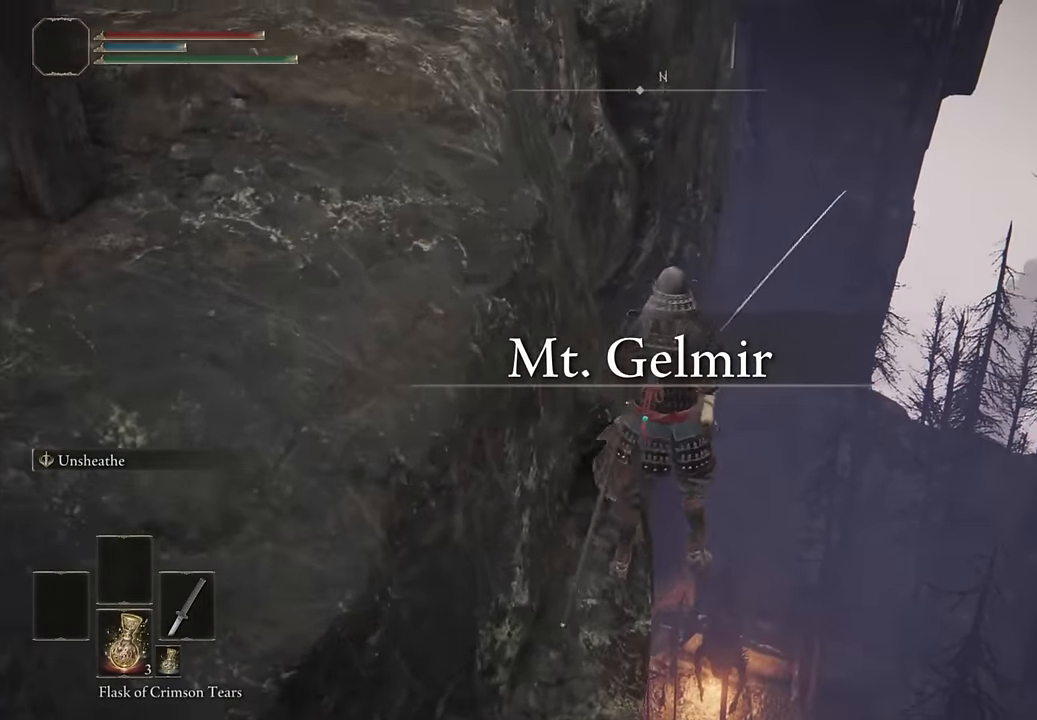
Gameplay with a controller (PlayStation layout); each line is a JSON object with the inputs held at the frame after it. "events" lists button and stick changes between this image and that frame as [ms after this image, input, new state], when the widget could be followed in between. Not read: R1 left_stick.
{"buttons": [], "right_stick": "center", "events": [[383, "START", "down"], [466, "START", "up"]]}
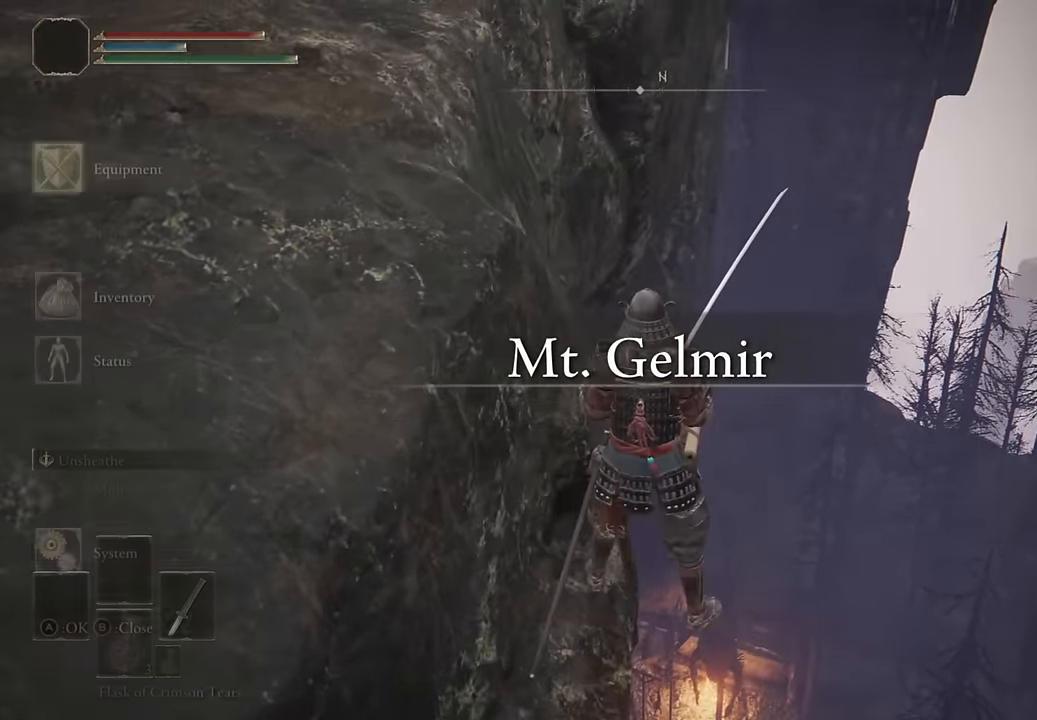
{"buttons": [], "right_stick": "center", "events": [[16, "DPAD_UP", "down"], [66, "DPAD_UP", "up"], [83, "CROSS", "down"], [150, "CROSS", "up"], [250, "CROSS", "down"], [300, "CROSS", "up"], [300, "DPAD_LEFT", "down"], [366, "CROSS", "down"], [366, "DPAD_LEFT", "up"], [416, "CROSS", "up"]]}
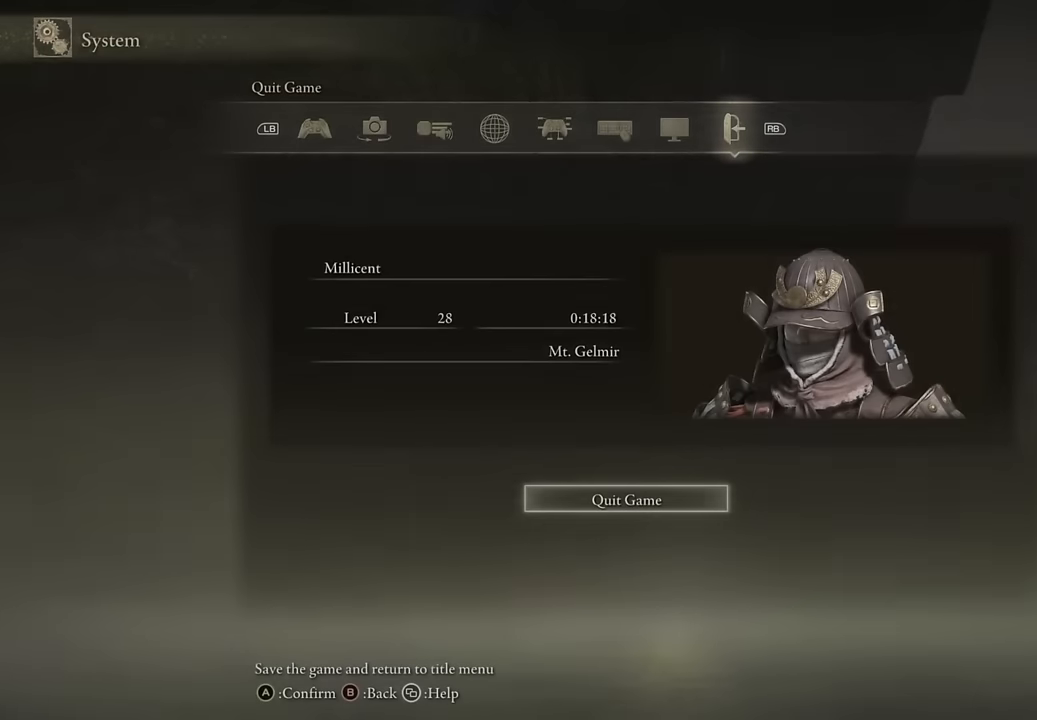
{"buttons": [], "right_stick": "center", "events": []}
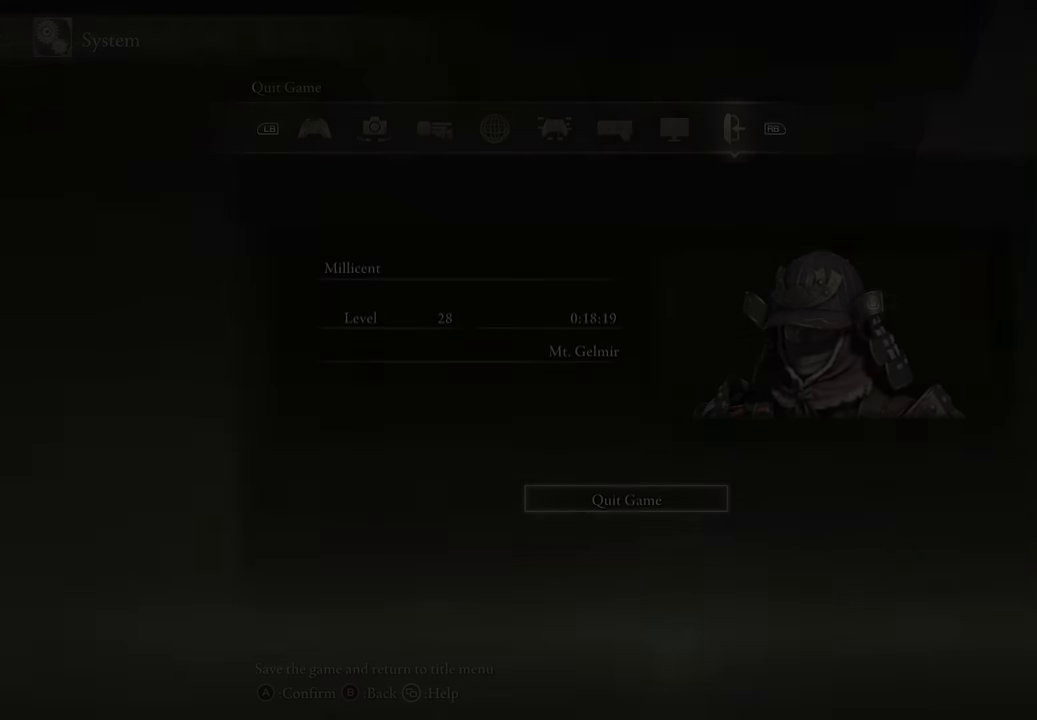
{"buttons": ["CROSS"], "right_stick": "center", "events": [[166, "CROSS", "down"], [250, "CROSS", "up"], [333, "CROSS", "down"], [400, "CROSS", "up"], [500, "CROSS", "down"]]}
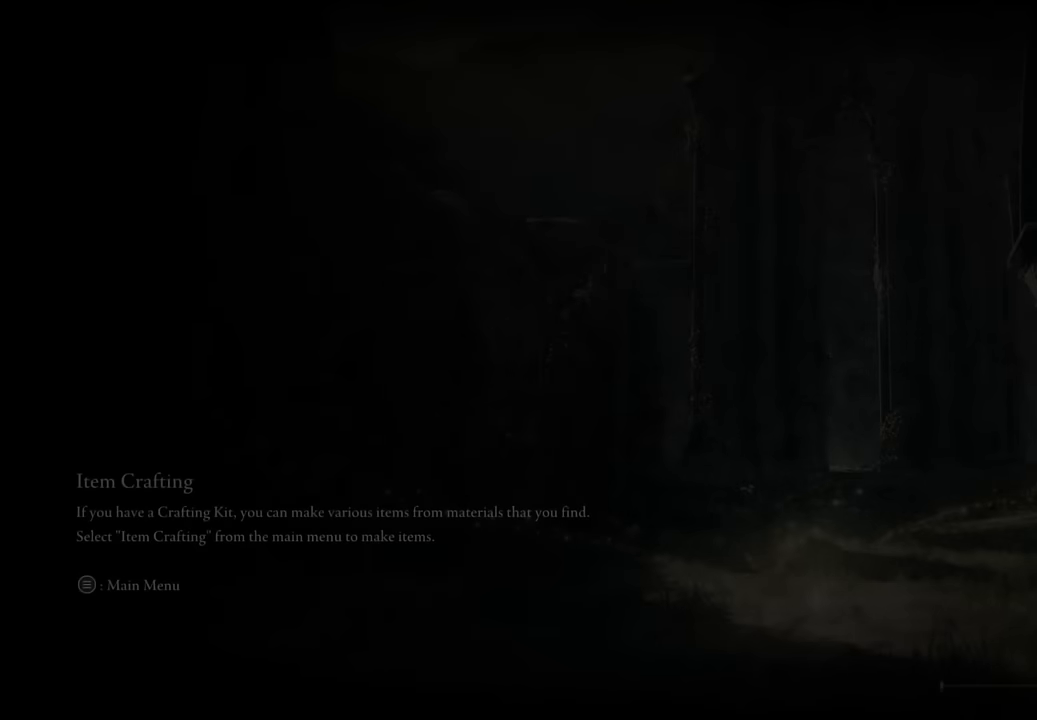
{"buttons": ["CROSS"], "right_stick": "center", "events": [[66, "CROSS", "up"], [166, "CROSS", "down"], [233, "CROSS", "up"], [316, "CROSS", "down"], [383, "CROSS", "up"], [483, "CROSS", "down"]]}
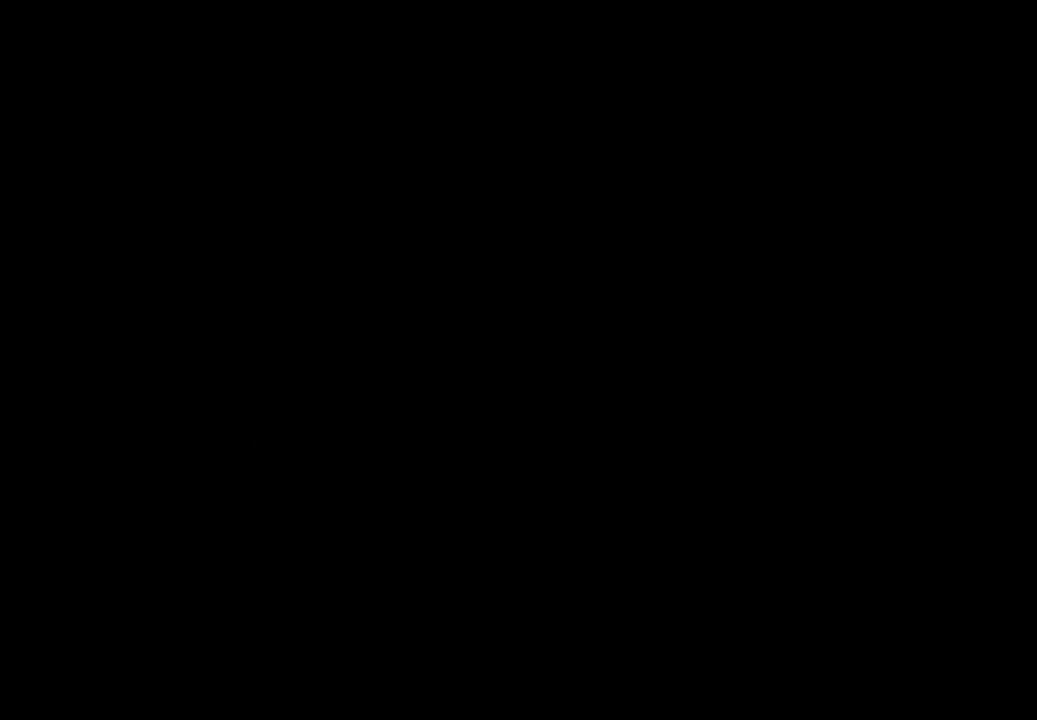
{"buttons": ["CROSS"], "right_stick": "center", "events": [[50, "CROSS", "up"], [133, "CROSS", "down"], [200, "CROSS", "up"], [300, "CROSS", "down"], [383, "CROSS", "up"], [466, "CROSS", "down"]]}
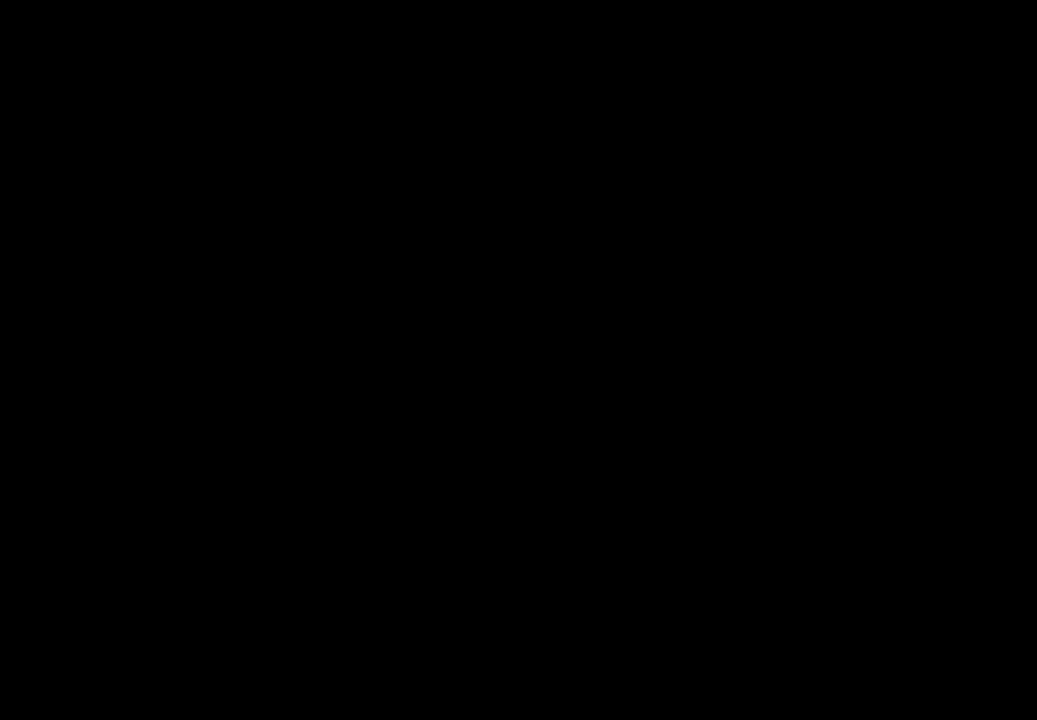
{"buttons": ["CROSS"], "right_stick": "center", "events": [[33, "CROSS", "up"], [133, "CROSS", "down"], [216, "CROSS", "up"], [283, "CROSS", "down"], [350, "CROSS", "up"], [450, "CROSS", "down"]]}
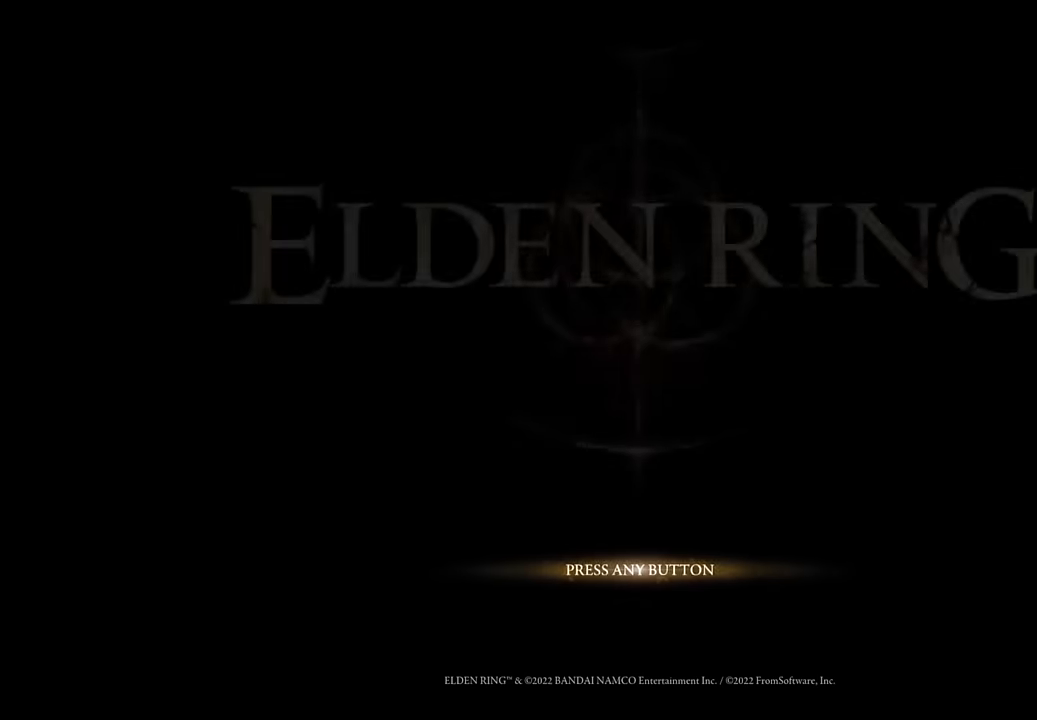
{"buttons": [], "right_stick": "center", "events": [[16, "CROSS", "up"], [100, "CROSS", "down"], [183, "CROSS", "up"], [250, "CROSS", "down"], [333, "CROSS", "up"]]}